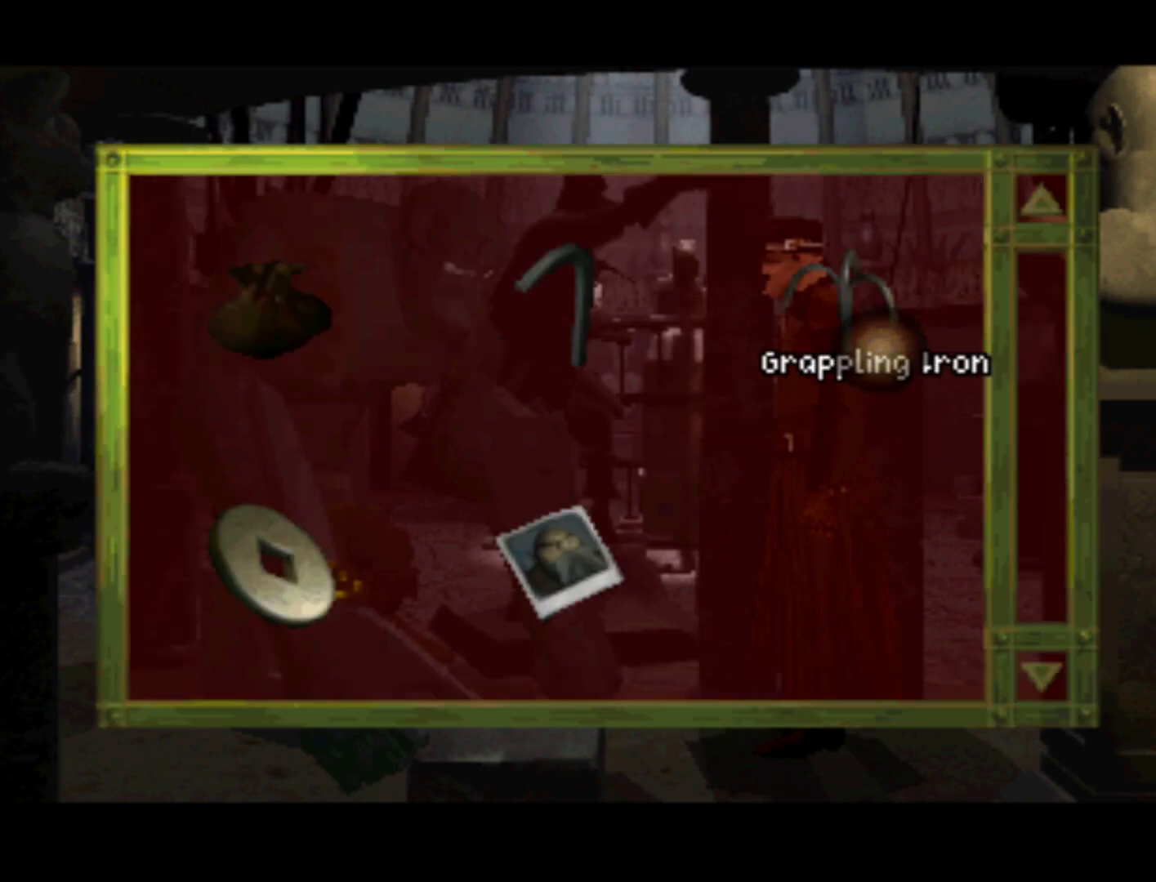
Gameplay with a controller (PlayStation layout); each line is a JSON object with the inputs held at the frame after it. "events" lists button and stick changes between this image and that frame as [ms after this image, input, new state], when the widget could be followed in between. Not read: L3 R3.
{"buttons": ["DPAD_LEFT"], "left_stick": "center", "right_stick": "center", "events": [[350, "DPAD_DOWN", "up"]]}
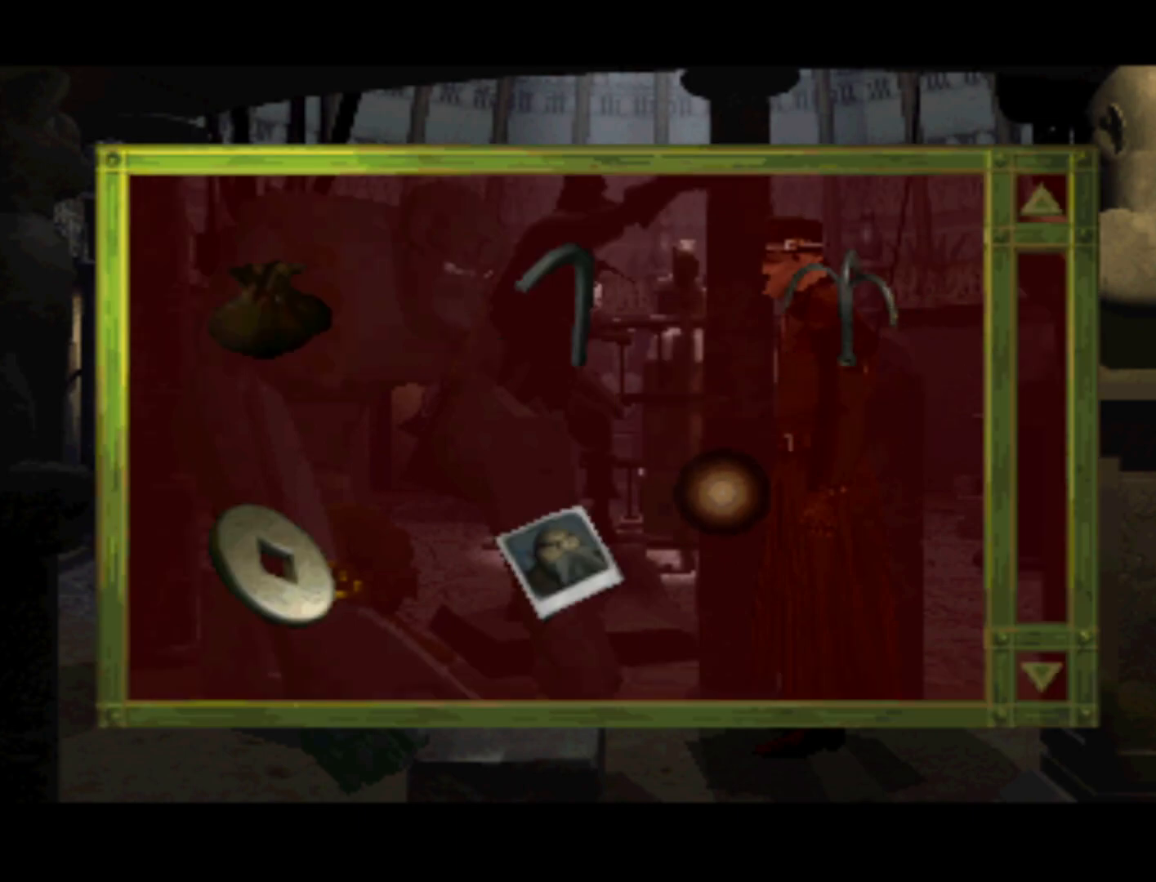
{"buttons": [], "left_stick": "center", "right_stick": "center", "events": [[250, "DPAD_DOWN", "down"], [283, "DPAD_LEFT", "up"], [450, "DPAD_DOWN", "up"]]}
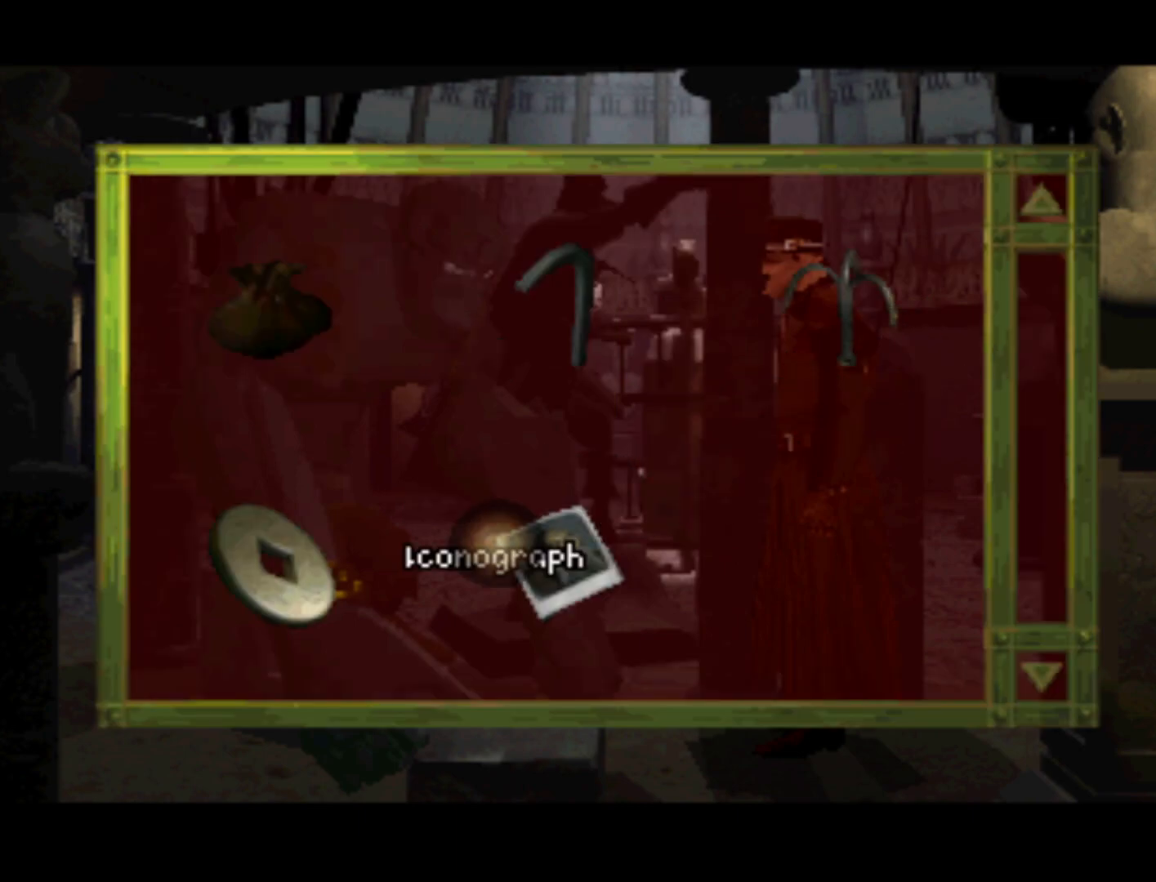
{"buttons": ["DPAD_LEFT"], "left_stick": "center", "right_stick": "center", "events": [[350, "DPAD_LEFT", "down"]]}
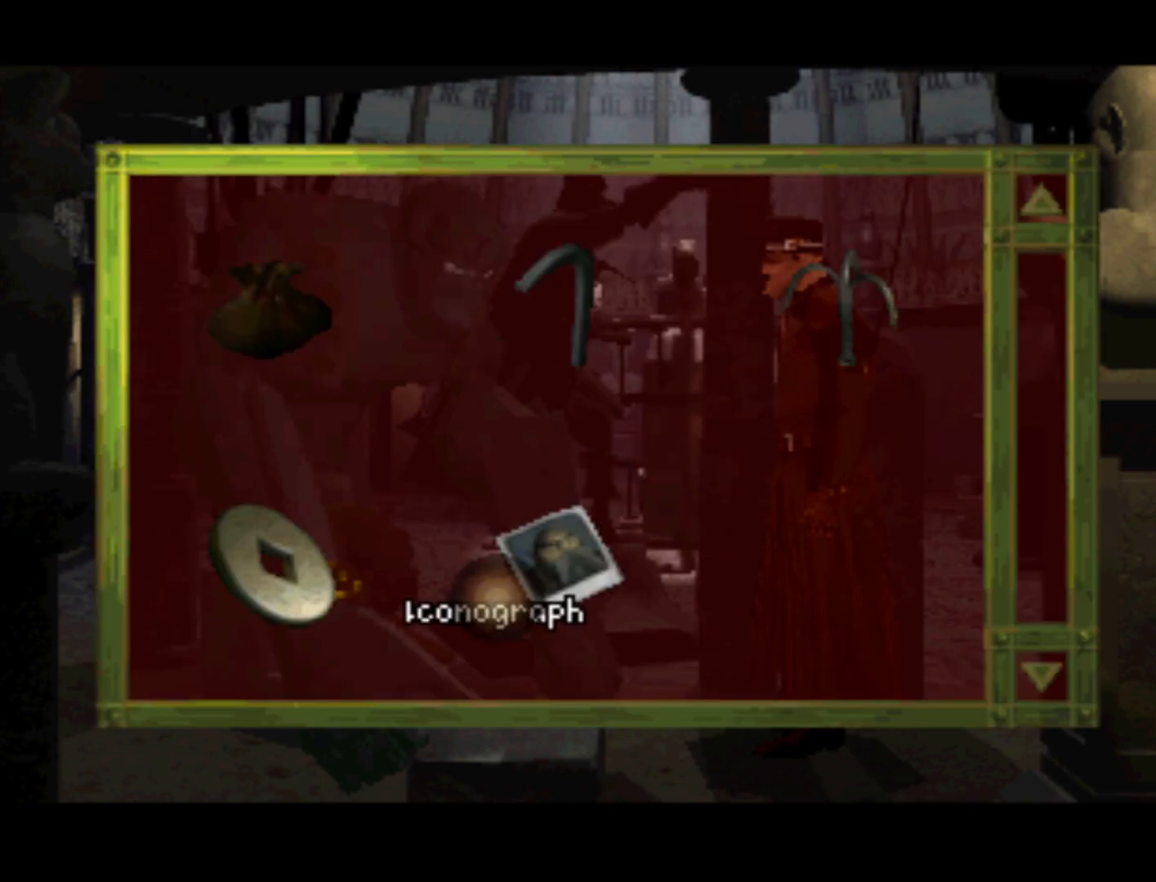
{"buttons": ["DPAD_LEFT"], "left_stick": "center", "right_stick": "center", "events": []}
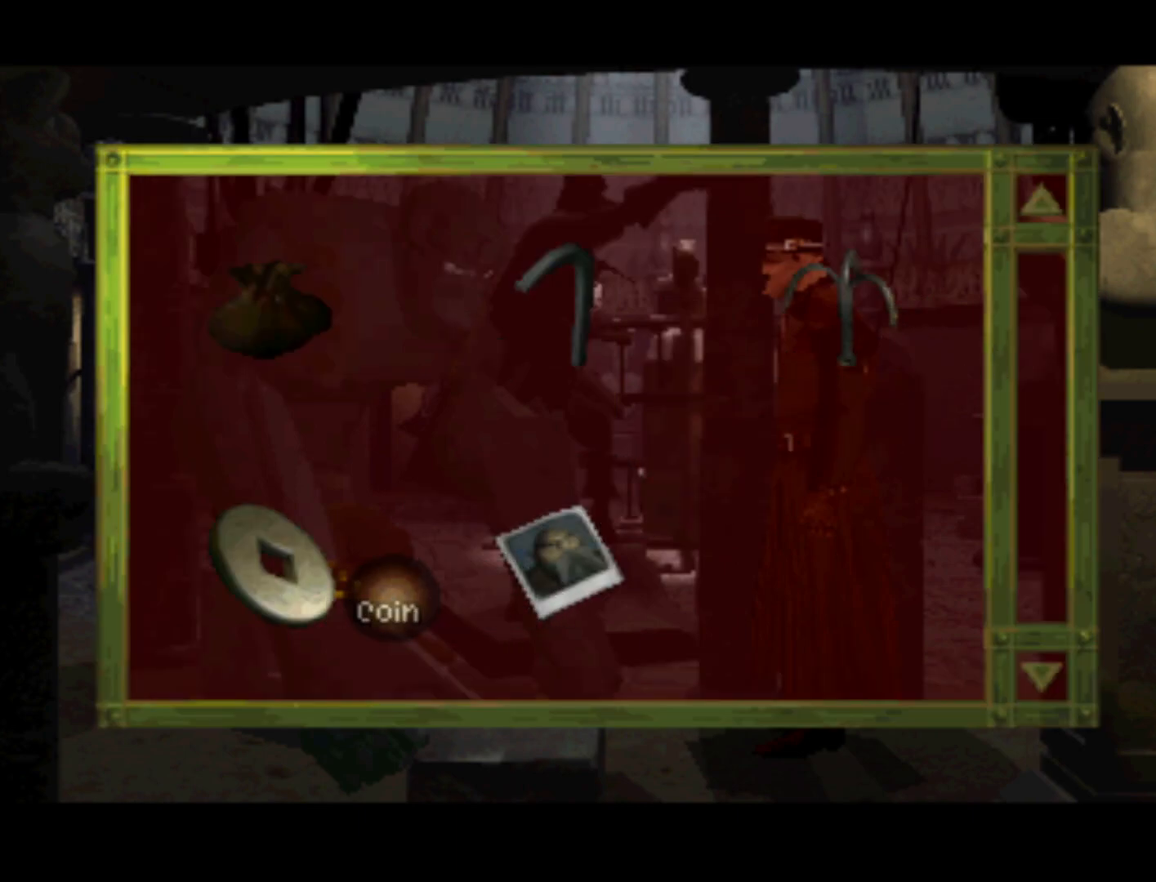
{"buttons": ["DPAD_LEFT"], "left_stick": "center", "right_stick": "center", "events": [[67, "DPAD_LEFT", "up"], [283, "DPAD_LEFT", "down"]]}
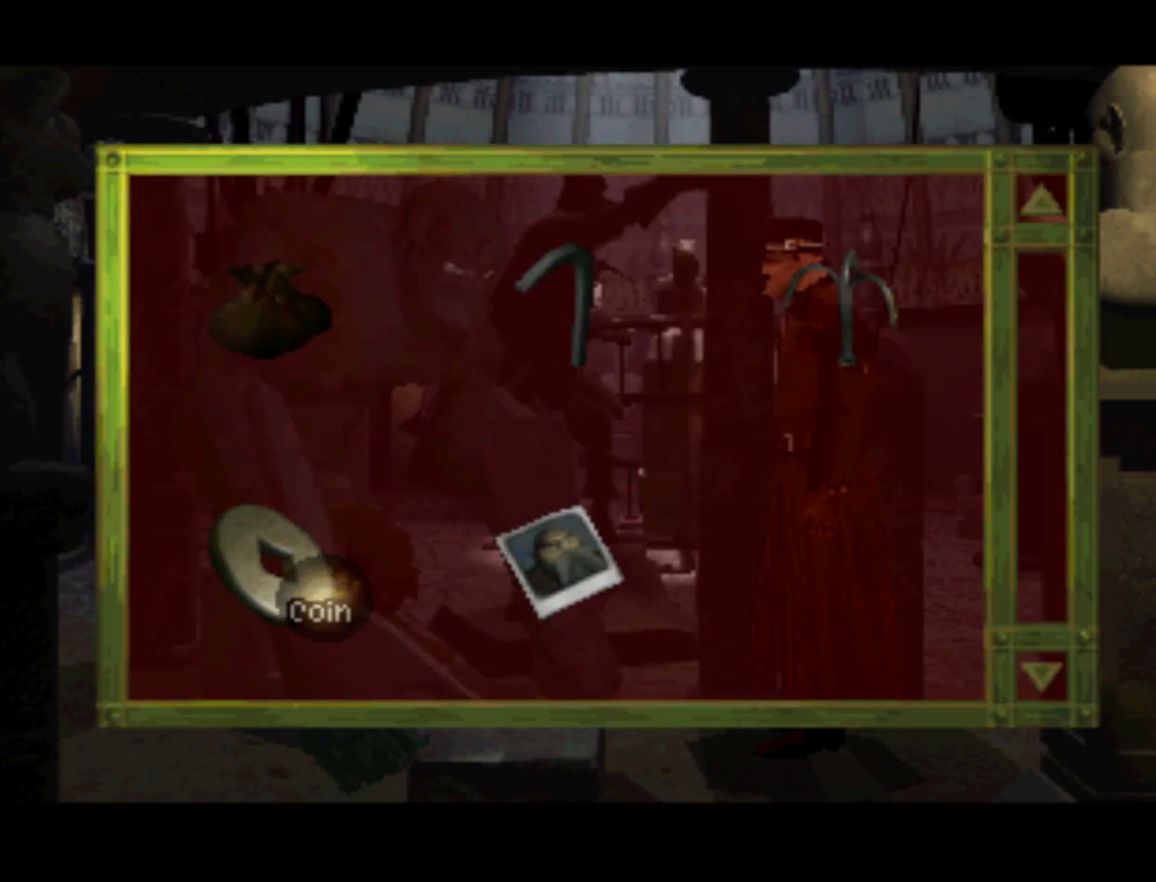
{"buttons": [], "left_stick": "center", "right_stick": "center", "events": [[50, "CROSS", "down"], [83, "DPAD_LEFT", "up"], [317, "CROSS", "up"]]}
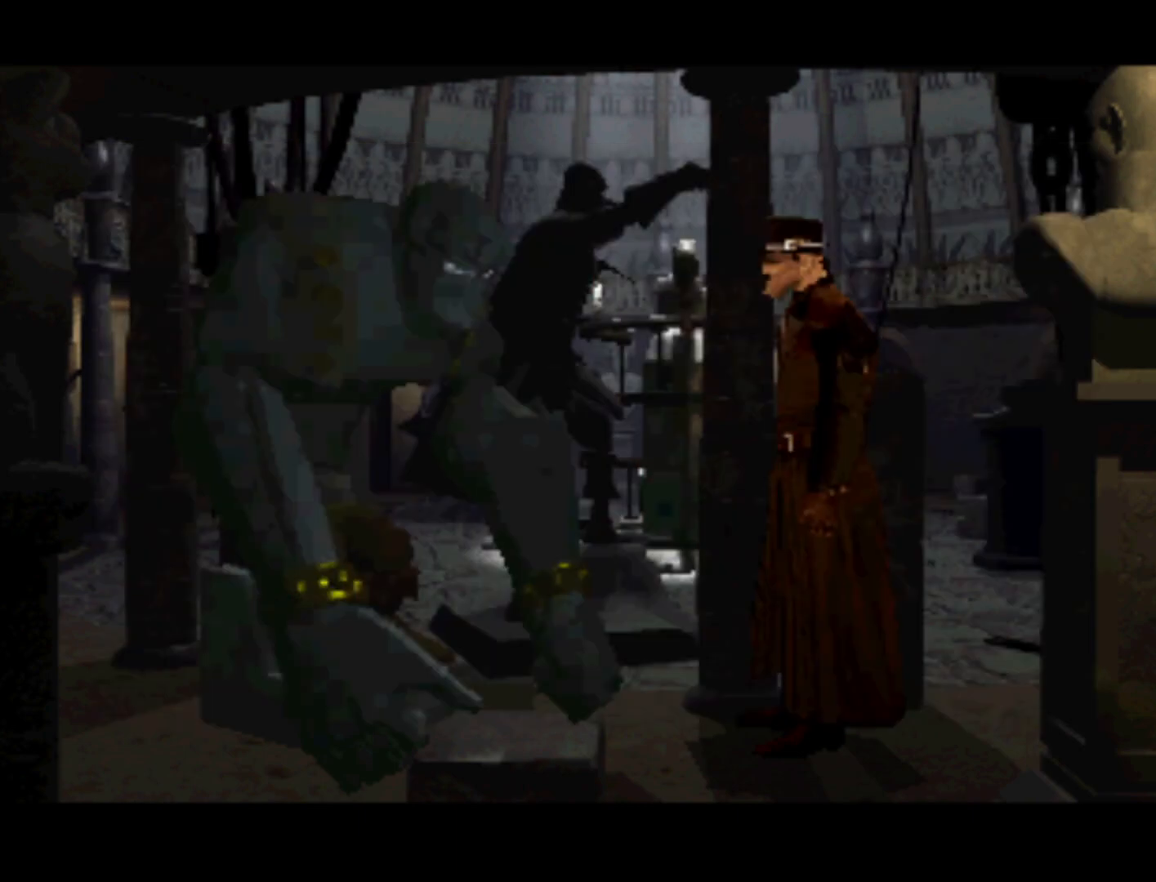
{"buttons": [], "left_stick": "center", "right_stick": "center", "events": []}
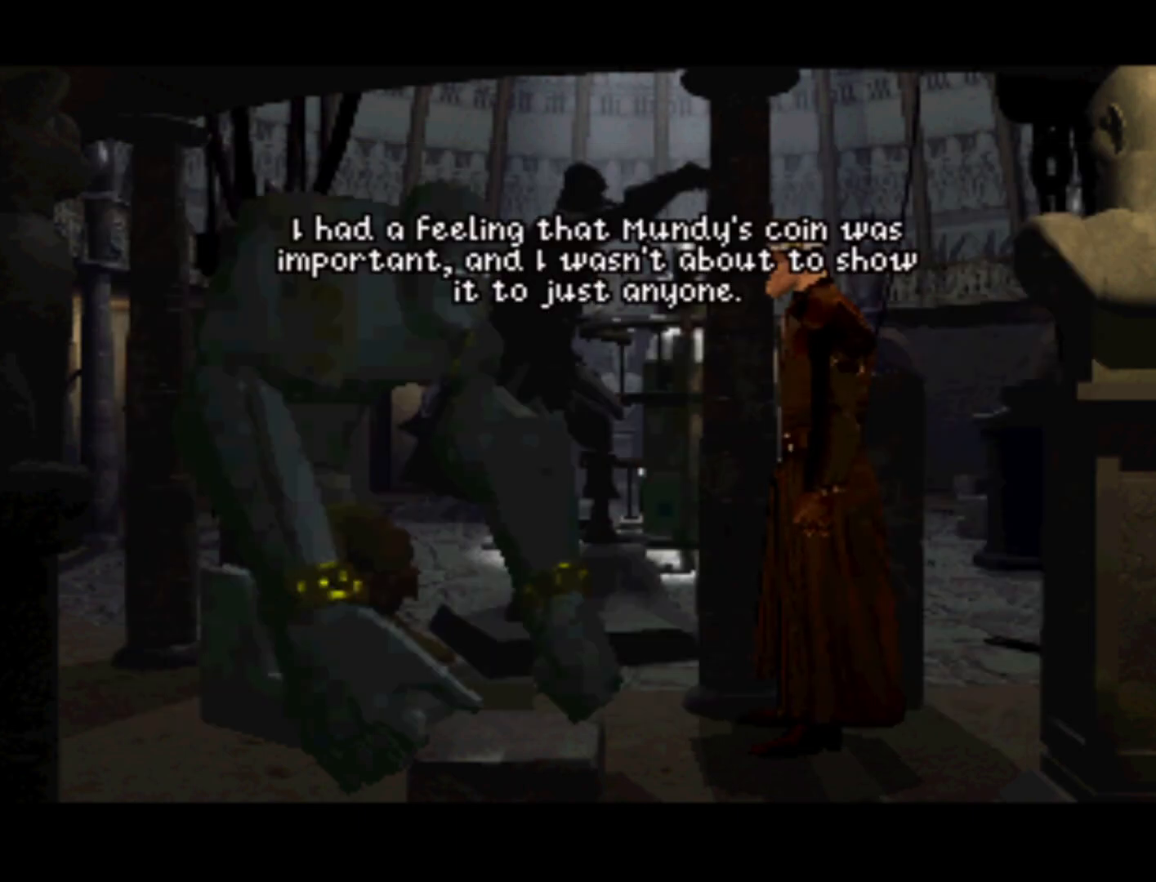
{"buttons": [], "left_stick": "center", "right_stick": "center", "events": []}
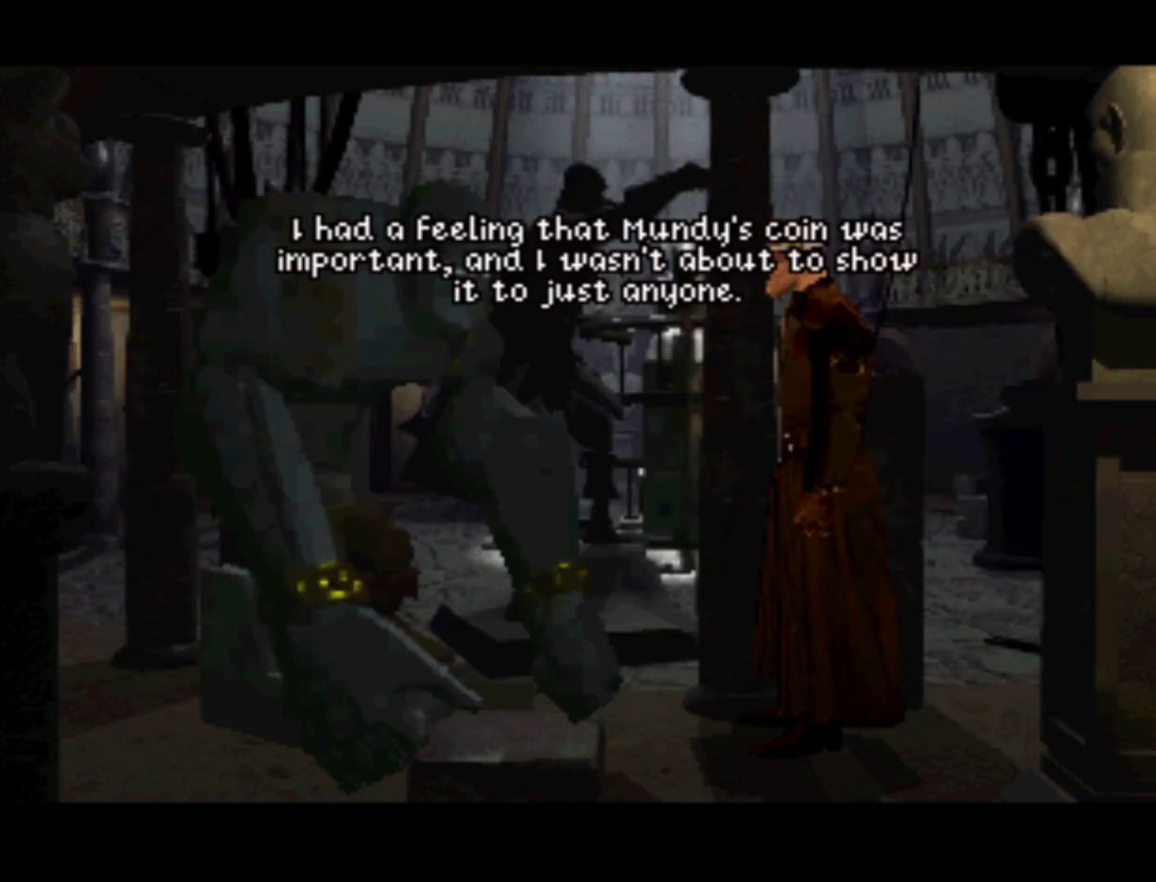
{"buttons": ["CROSS"], "left_stick": "center", "right_stick": "center", "events": [[450, "CROSS", "down"]]}
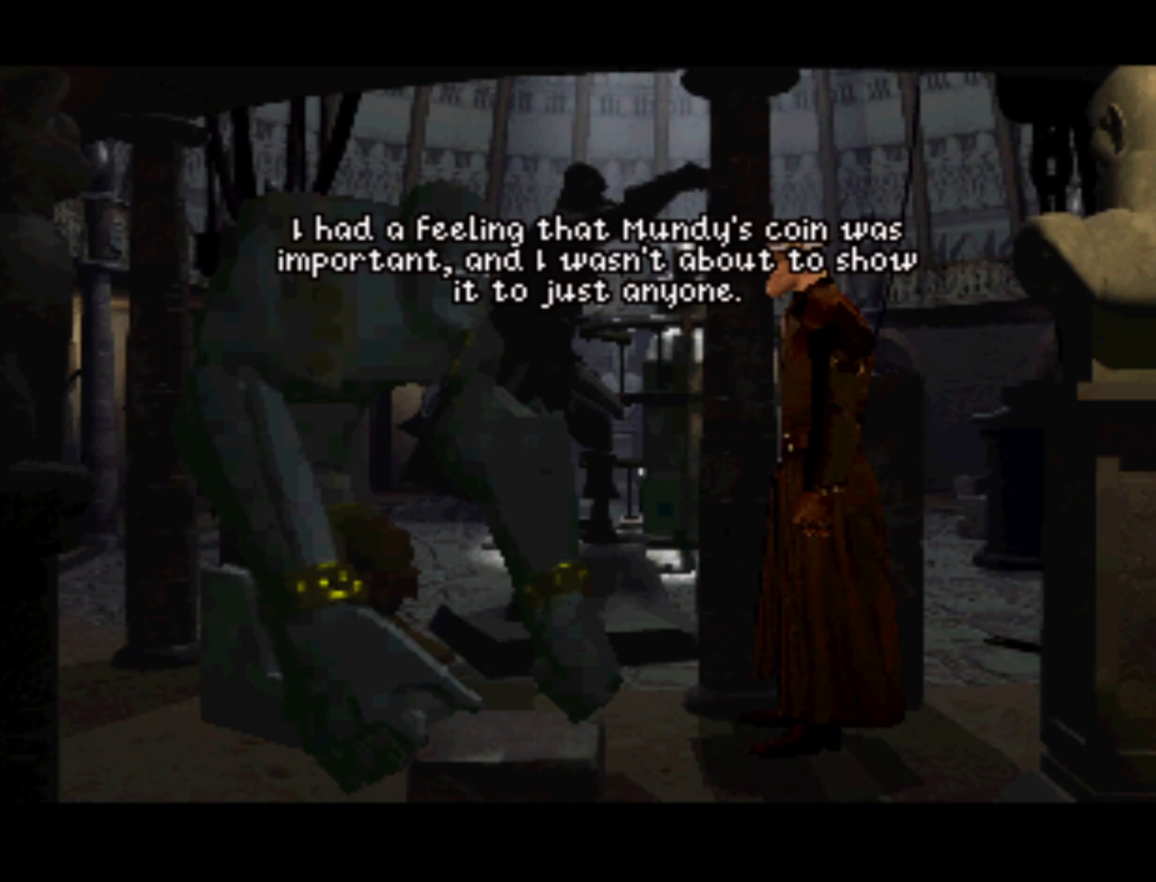
{"buttons": ["DPAD_RIGHT"], "left_stick": "center", "right_stick": "center", "events": [[117, "CROSS", "up"], [150, "DPAD_RIGHT", "down"]]}
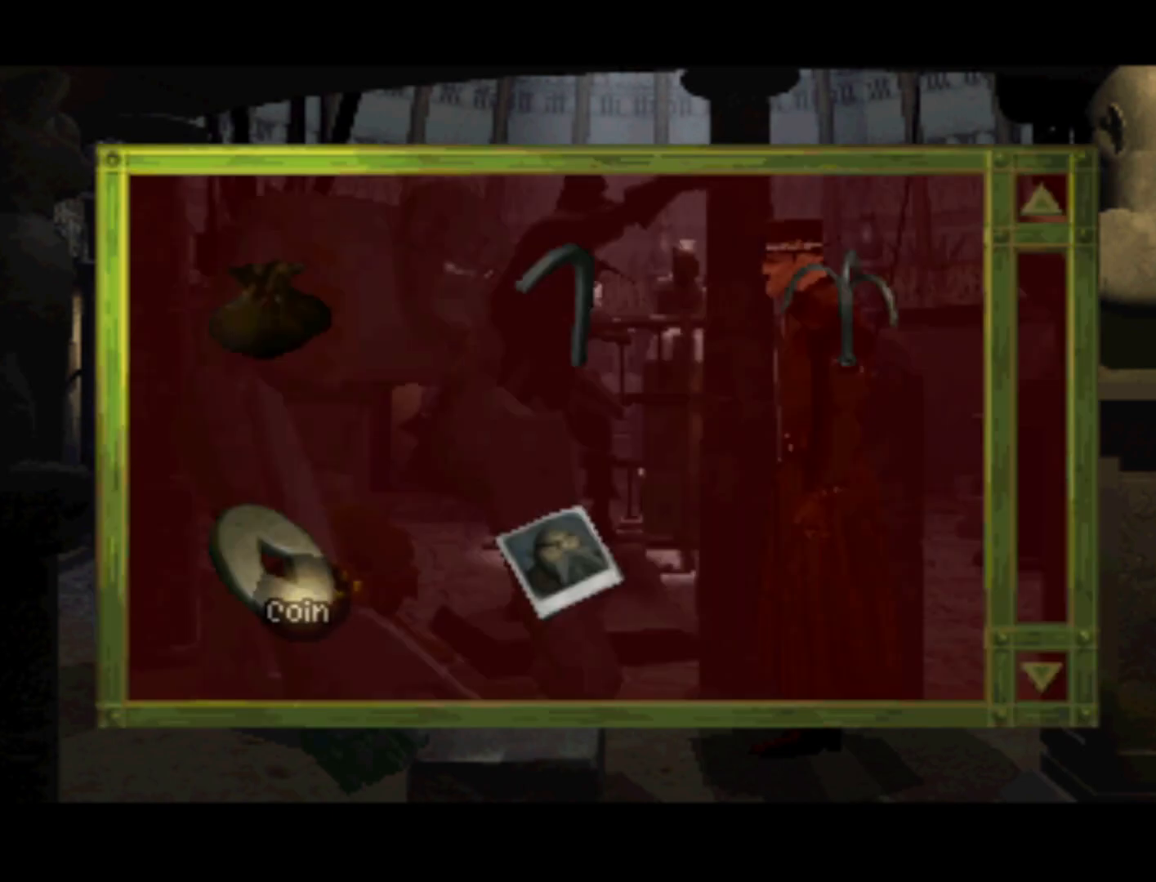
{"buttons": [], "left_stick": "center", "right_stick": "center", "events": [[283, "DPAD_RIGHT", "up"]]}
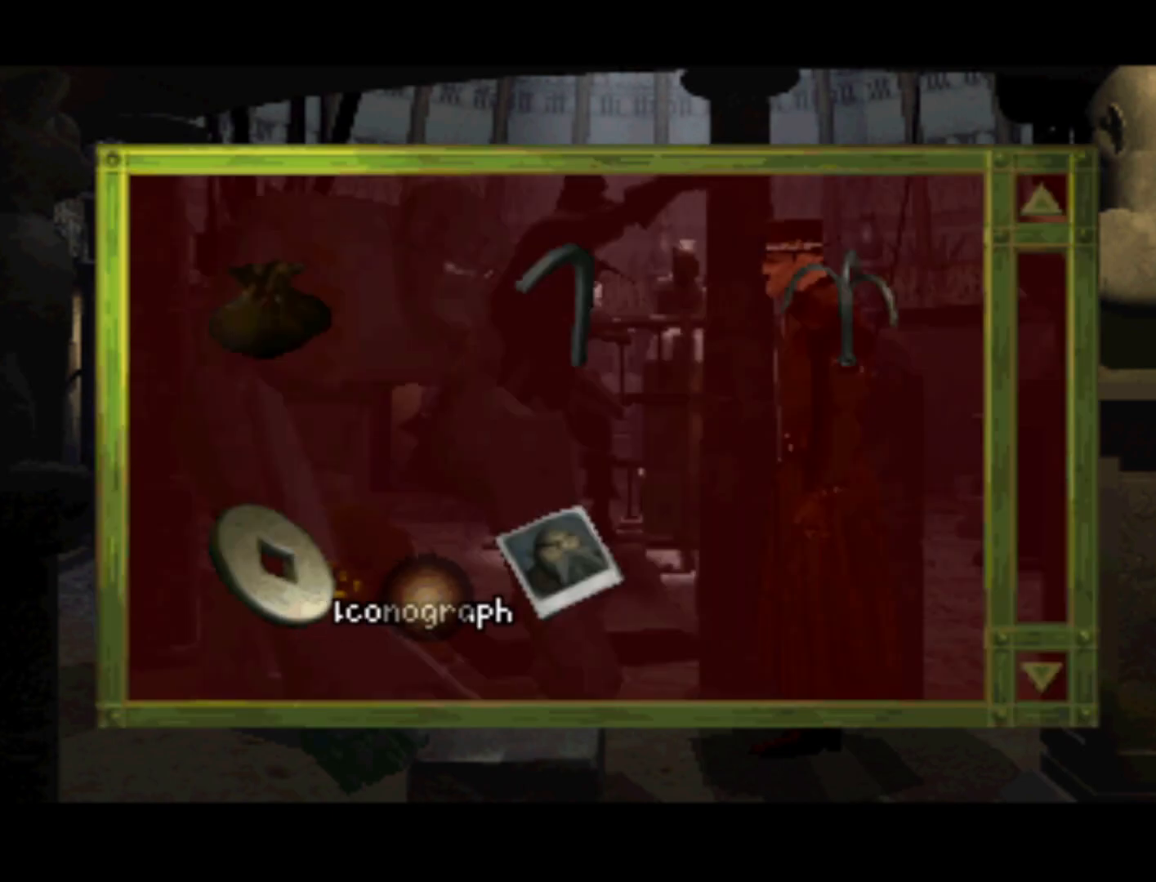
{"buttons": ["DPAD_RIGHT"], "left_stick": "center", "right_stick": "center", "events": [[50, "DPAD_RIGHT", "down"], [183, "DPAD_UP", "down"], [367, "DPAD_UP", "up"]]}
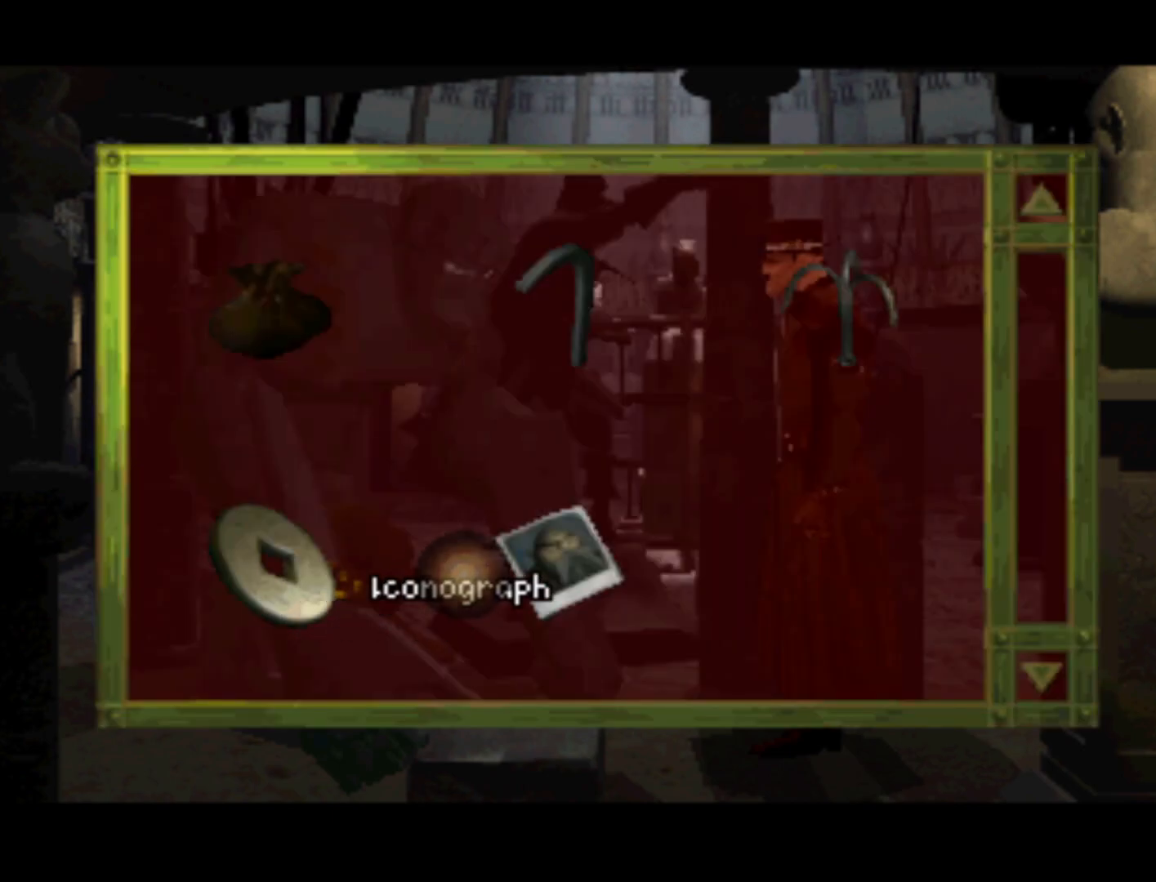
{"buttons": [], "left_stick": "center", "right_stick": "center", "events": [[150, "DPAD_RIGHT", "up"], [217, "CROSS", "down"], [417, "CROSS", "up"]]}
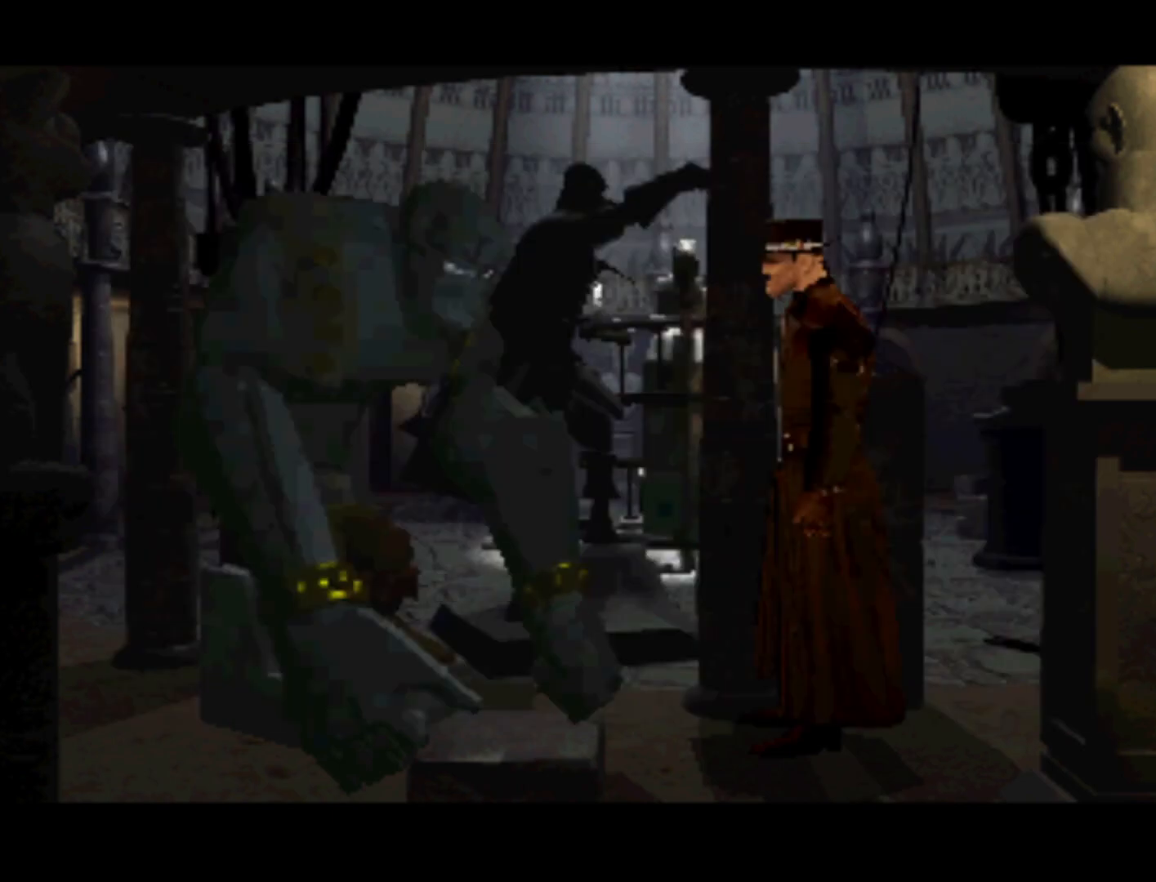
{"buttons": [], "left_stick": "center", "right_stick": "center", "events": []}
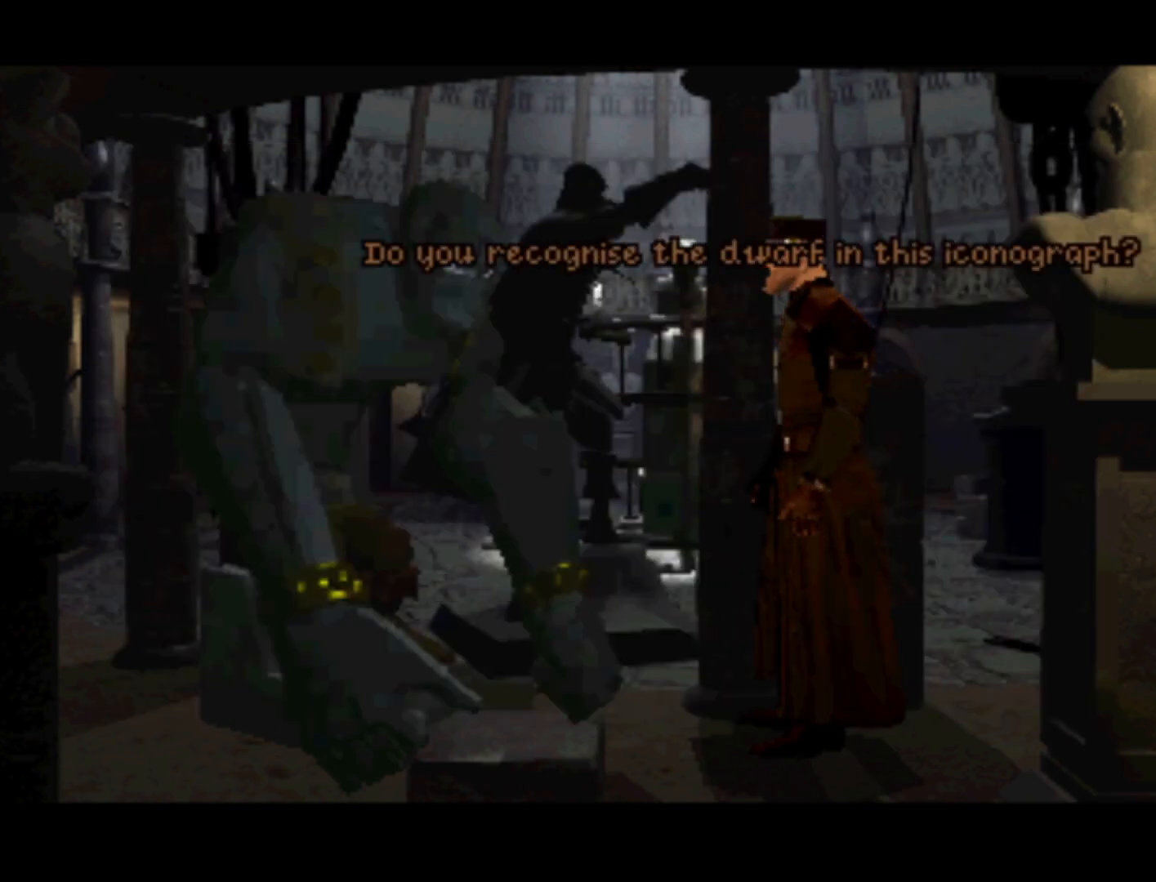
{"buttons": ["CROSS"], "left_stick": "center", "right_stick": "center", "events": [[450, "CROSS", "down"]]}
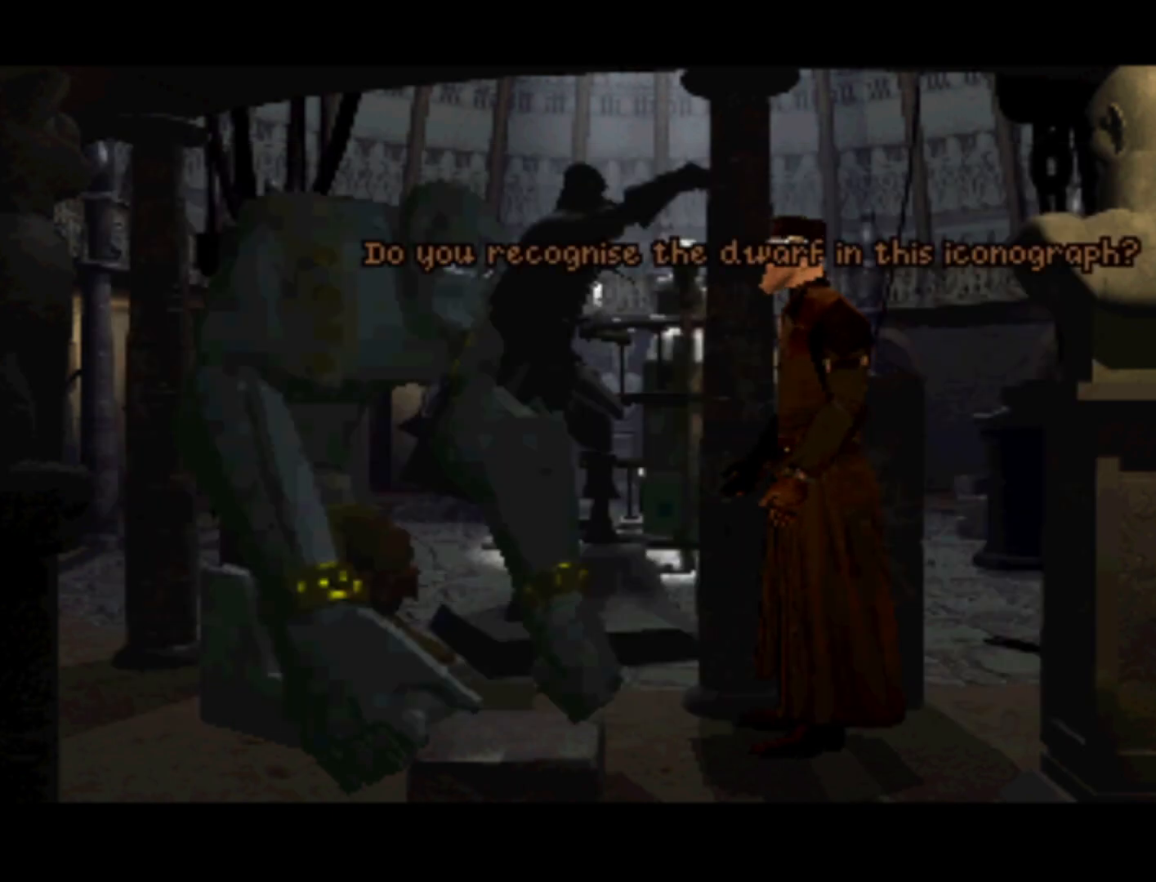
{"buttons": [], "left_stick": "center", "right_stick": "center", "events": [[117, "CROSS", "up"]]}